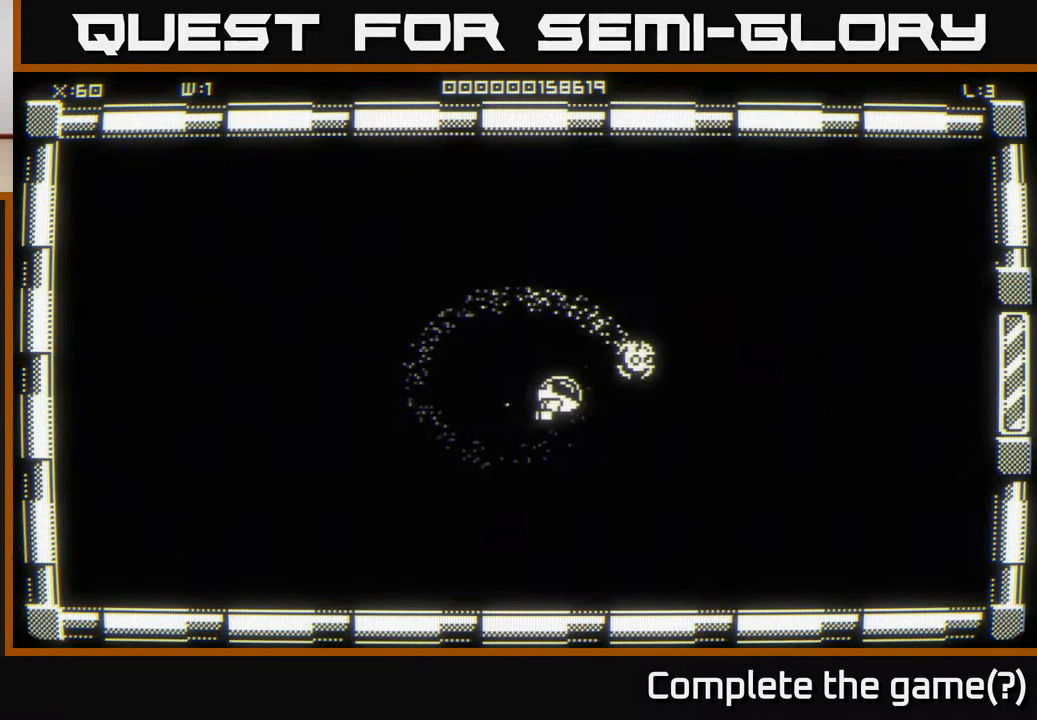
Gameplay with a controller (Xbox layout); each line is a JSON object with the inputs held at the frame after it. "events" lists button and stick changes between this image and that frame as [ms after this image, input, new state], when the widget could be followed in between.
{"buttons": [], "left_stick": "center", "right_stick": "center", "events": [[100, "left_stick", "up-right"], [250, "left_stick", "center"]]}
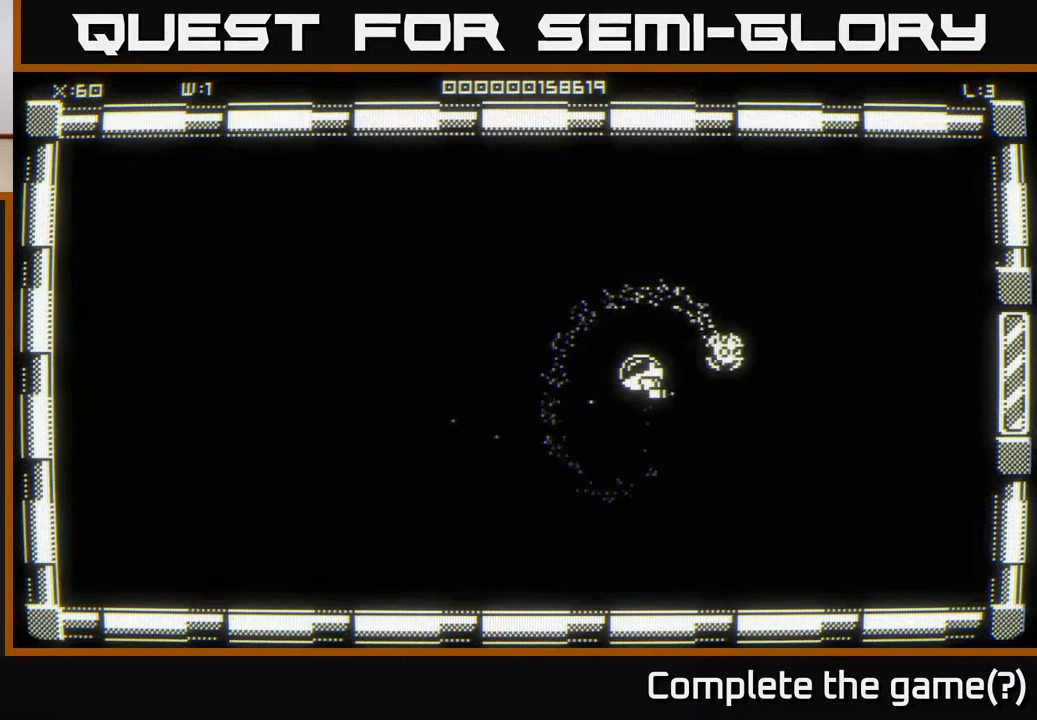
{"buttons": [], "left_stick": "left", "right_stick": "center", "events": [[233, "left_stick", "down-left"], [317, "left_stick", "left"]]}
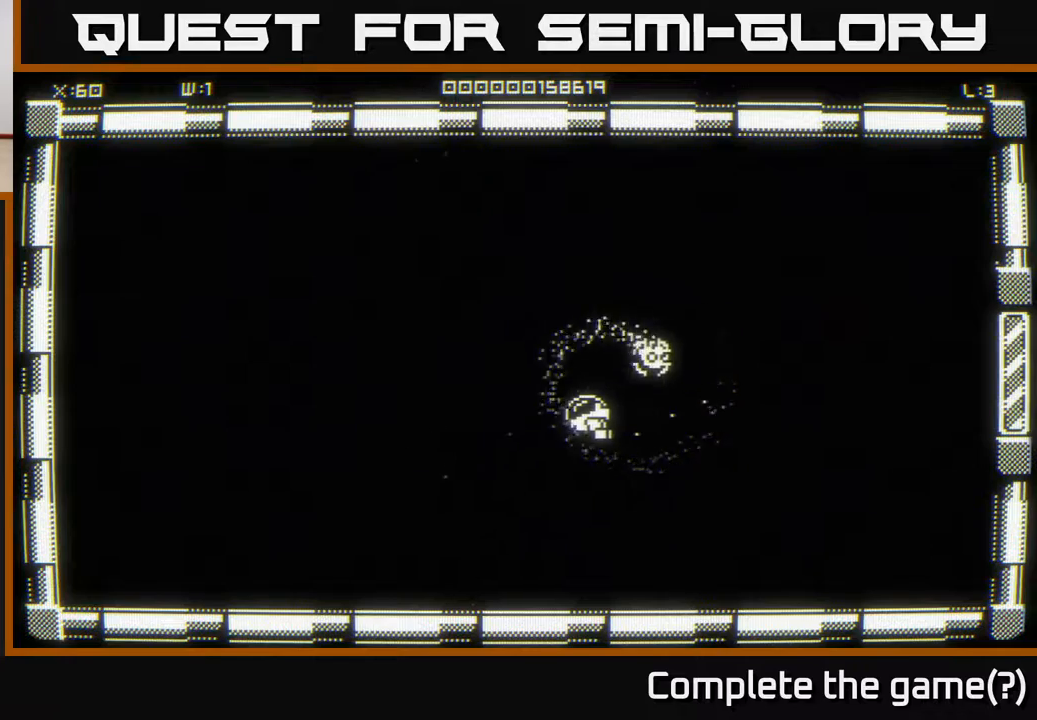
{"buttons": [], "left_stick": "center", "right_stick": "center", "events": [[50, "left_stick", "center"]]}
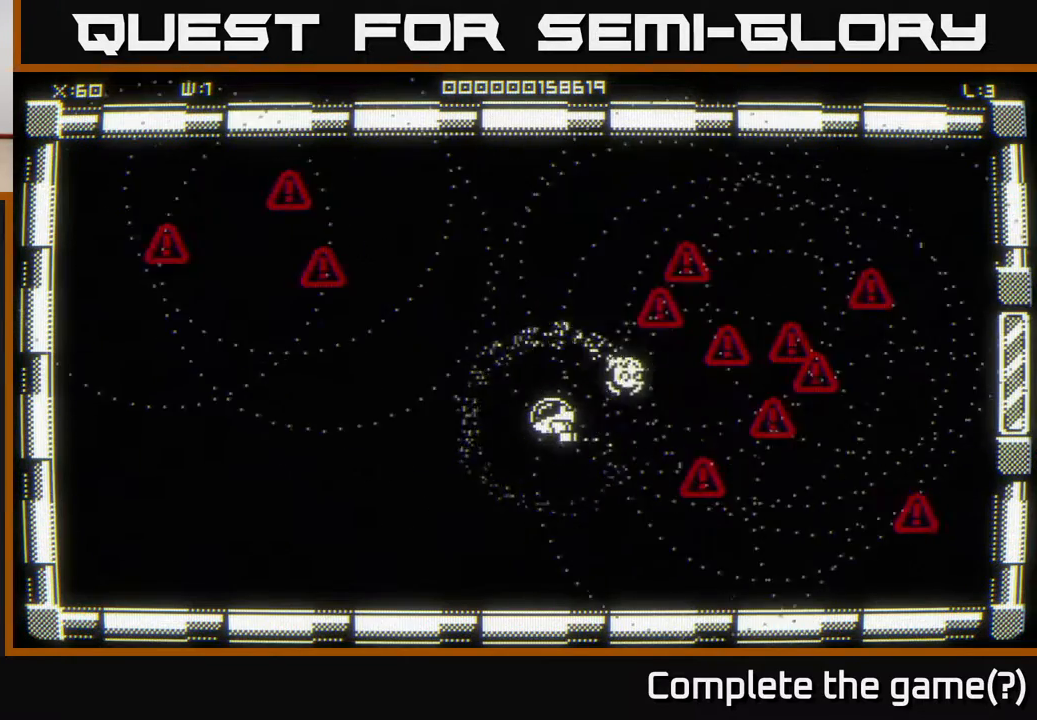
{"buttons": [], "left_stick": "up-left", "right_stick": "center", "events": [[117, "left_stick", "up"], [217, "left_stick", "up-left"]]}
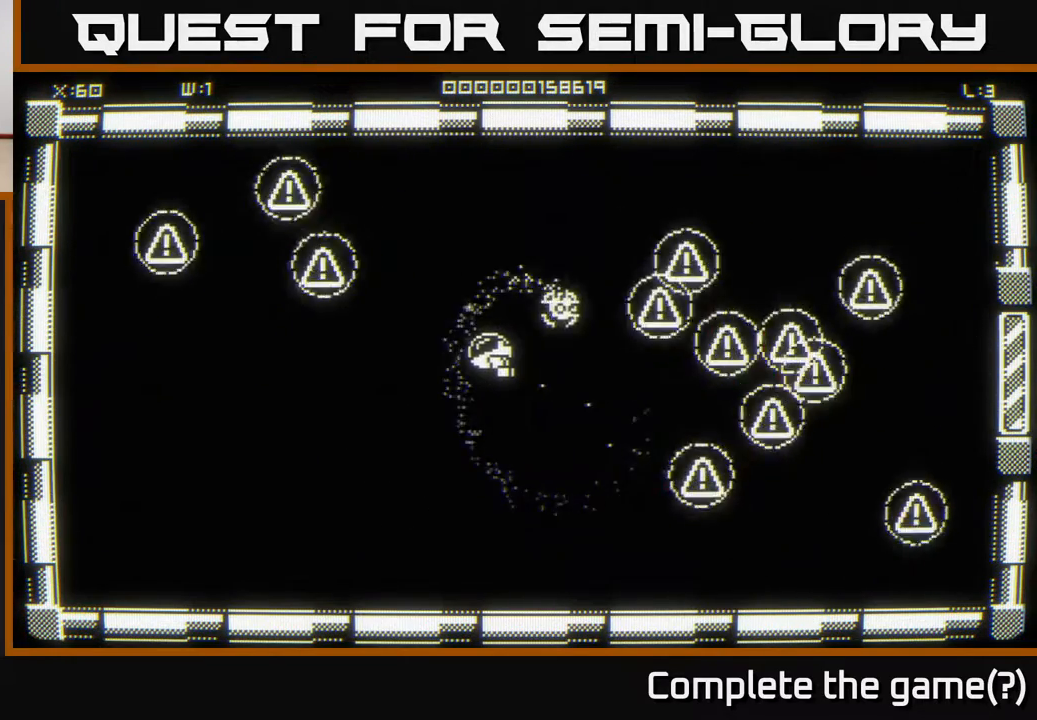
{"buttons": [], "left_stick": "left", "right_stick": "center", "events": [[300, "left_stick", "center"], [450, "left_stick", "left"]]}
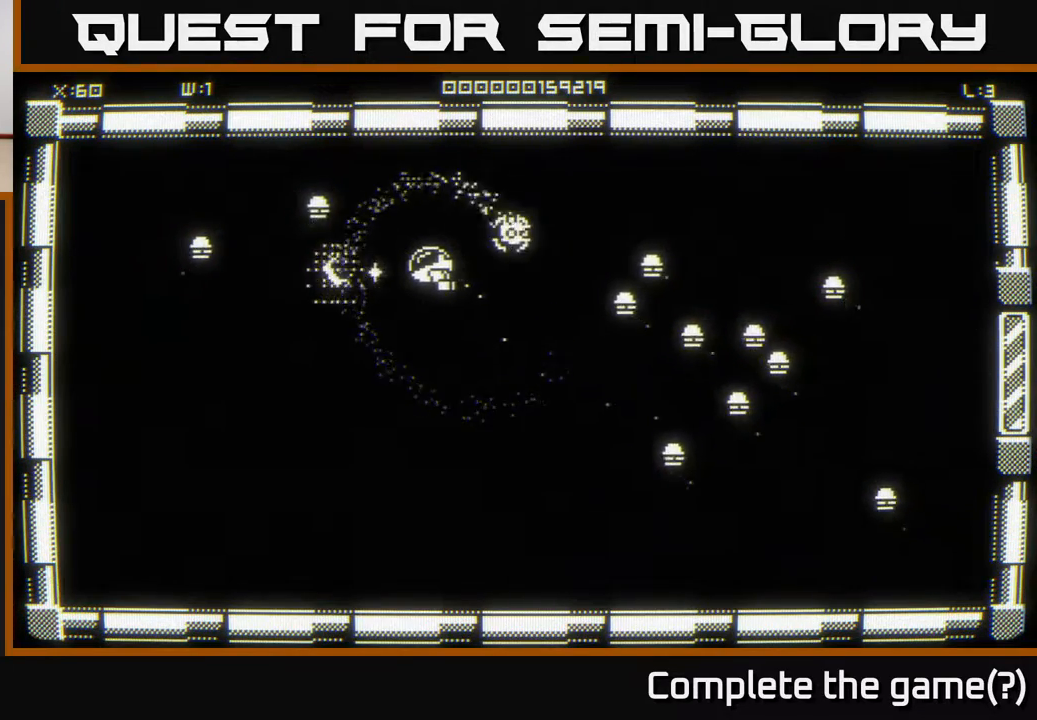
{"buttons": [], "left_stick": "down-left", "right_stick": "center", "events": [[117, "left_stick", "up-right"], [300, "left_stick", "left"], [433, "left_stick", "down-left"]]}
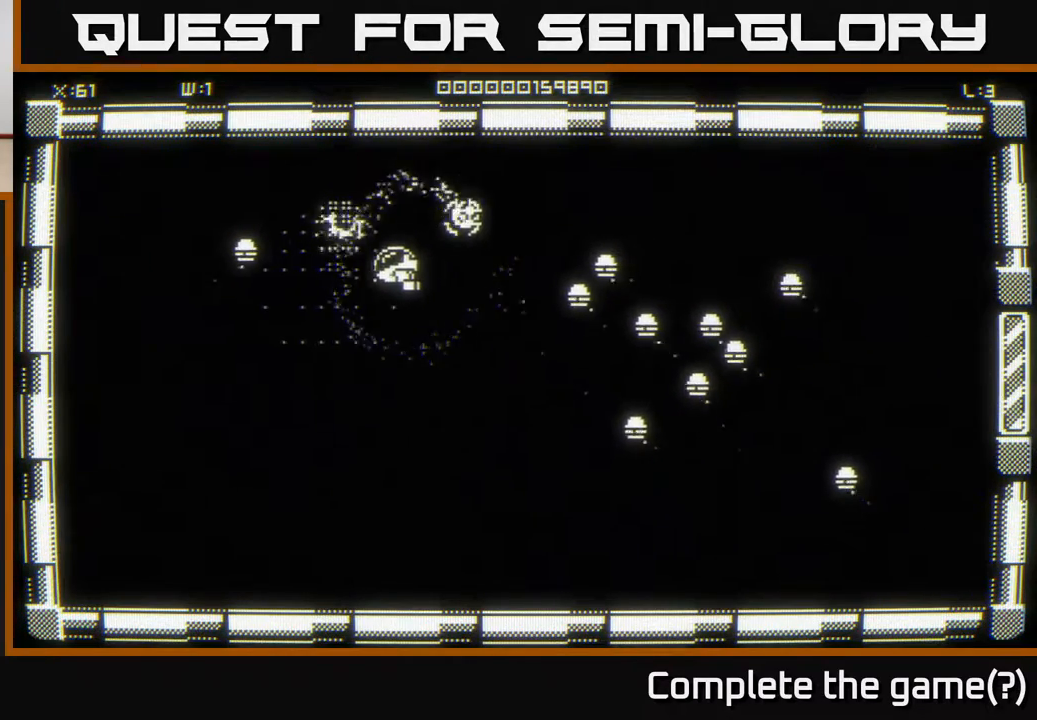
{"buttons": [], "left_stick": "down-left", "right_stick": "center", "events": [[50, "left_stick", "up-left"], [267, "left_stick", "down"], [367, "left_stick", "down-left"]]}
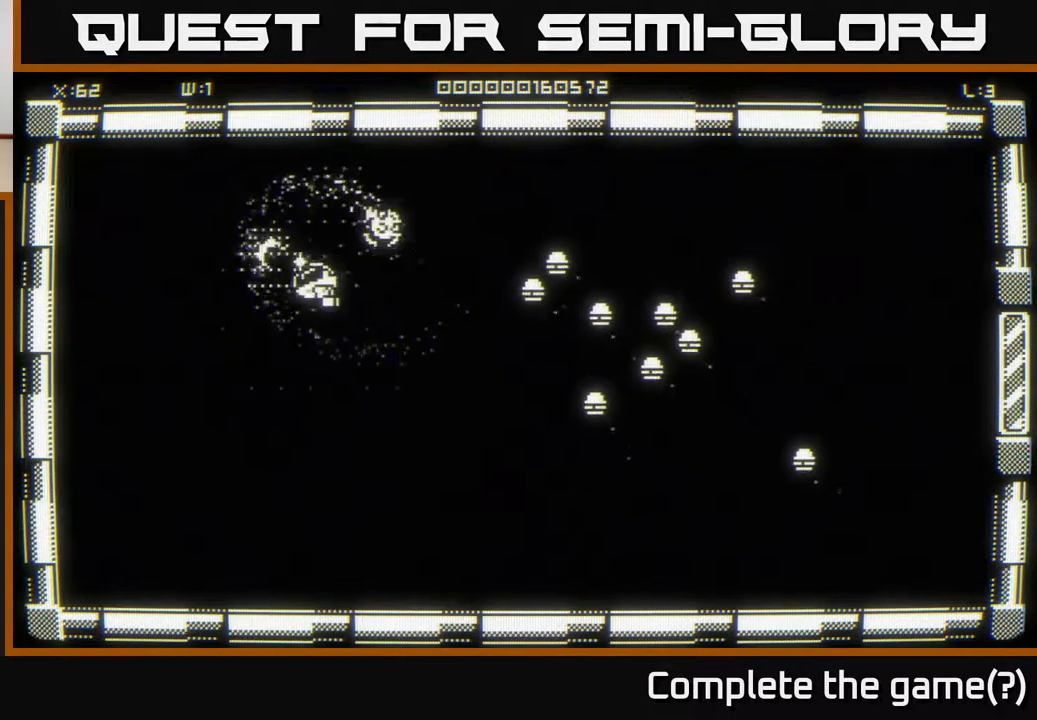
{"buttons": [], "left_stick": "down-right", "right_stick": "center", "events": [[117, "left_stick", "right"], [367, "left_stick", "down-right"]]}
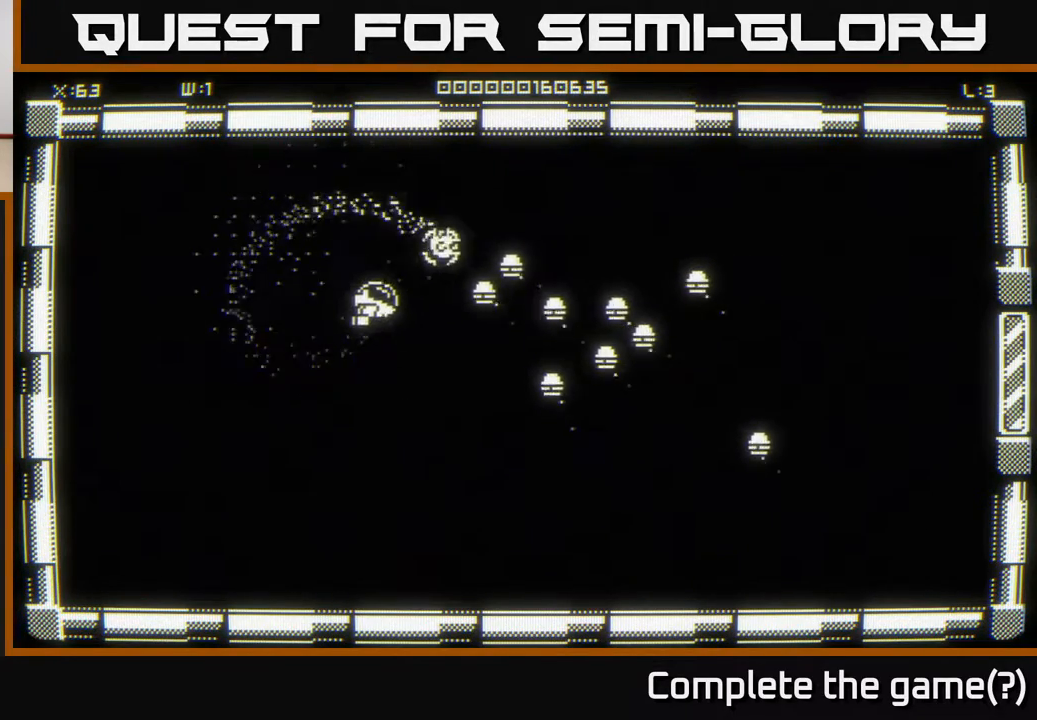
{"buttons": [], "left_stick": "down-left", "right_stick": "center", "events": [[83, "left_stick", "left"], [200, "left_stick", "up-right"], [383, "left_stick", "up-left"], [467, "left_stick", "down-left"]]}
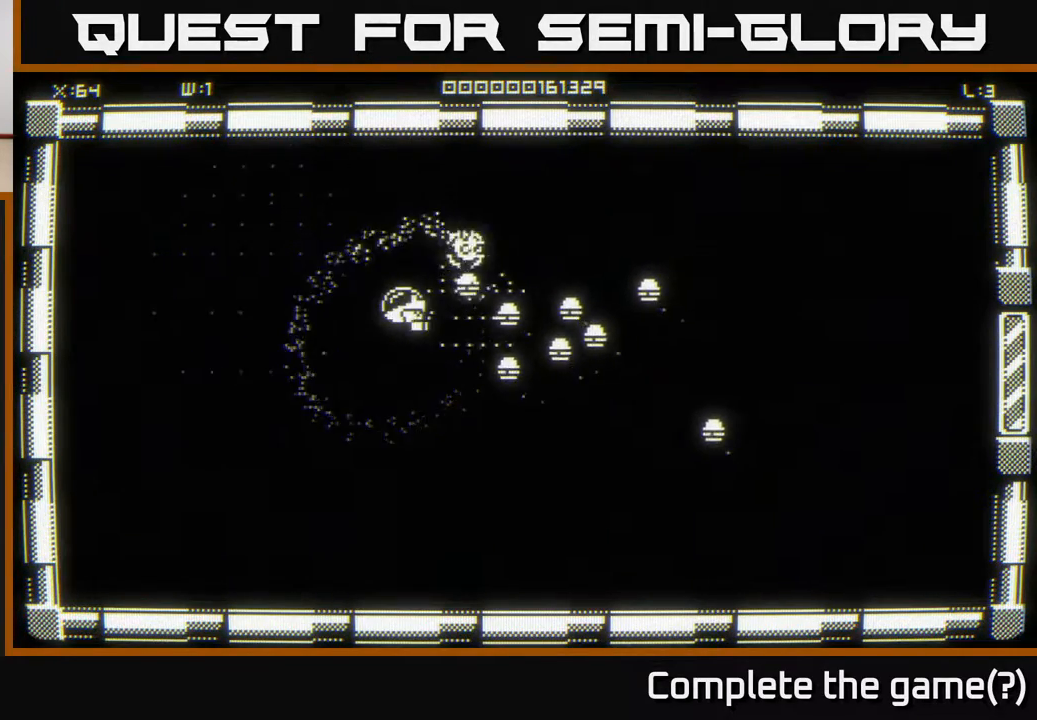
{"buttons": [], "left_stick": "down-right", "right_stick": "center", "events": [[133, "left_stick", "down-right"], [283, "left_stick", "left"], [383, "left_stick", "up"], [500, "left_stick", "down-right"]]}
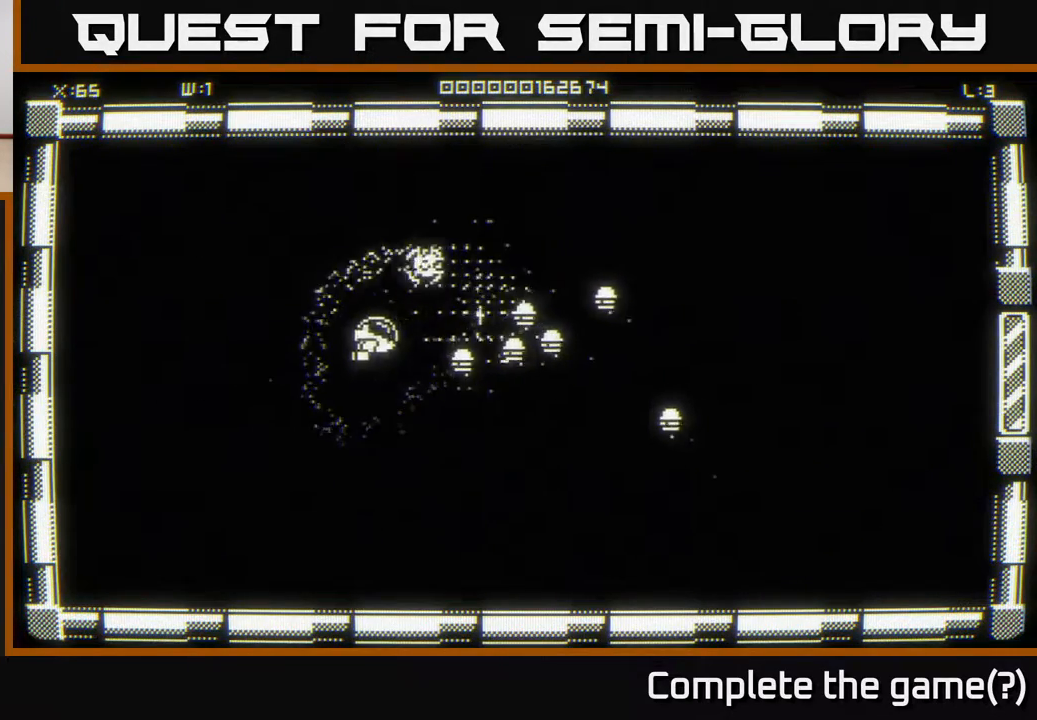
{"buttons": [], "left_stick": "left", "right_stick": "center", "events": [[17, "left_stick", "down-left"], [250, "left_stick", "down-right"], [300, "left_stick", "right"], [500, "left_stick", "left"]]}
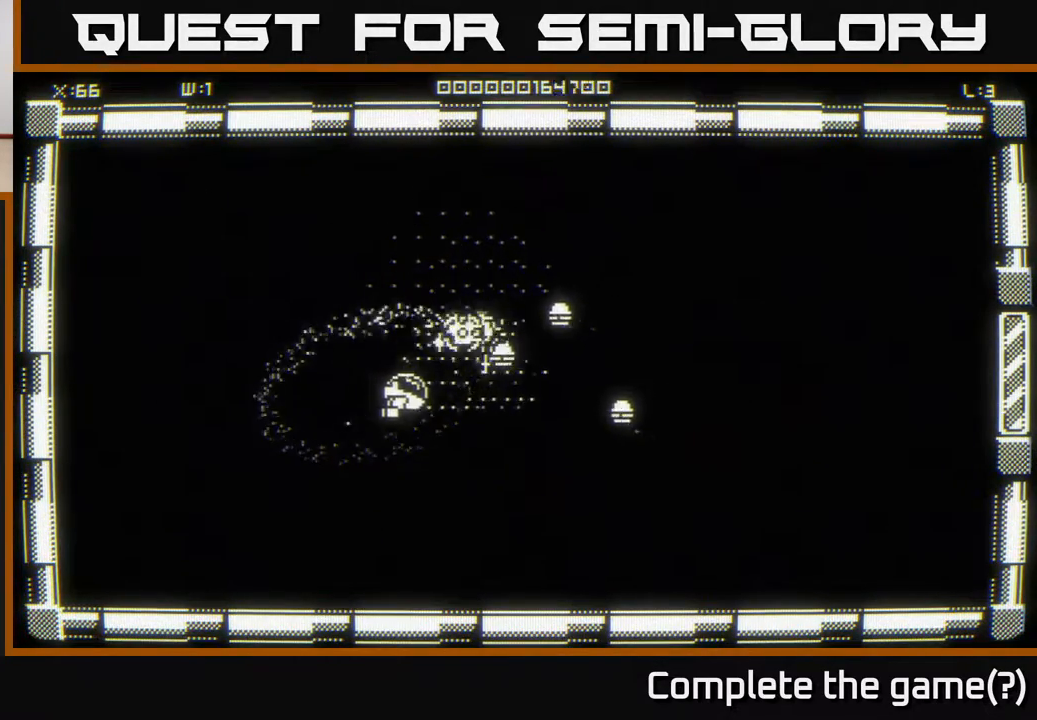
{"buttons": [], "left_stick": "up-left", "right_stick": "center", "events": [[33, "left_stick", "down-left"], [183, "left_stick", "right"], [500, "left_stick", "up-left"]]}
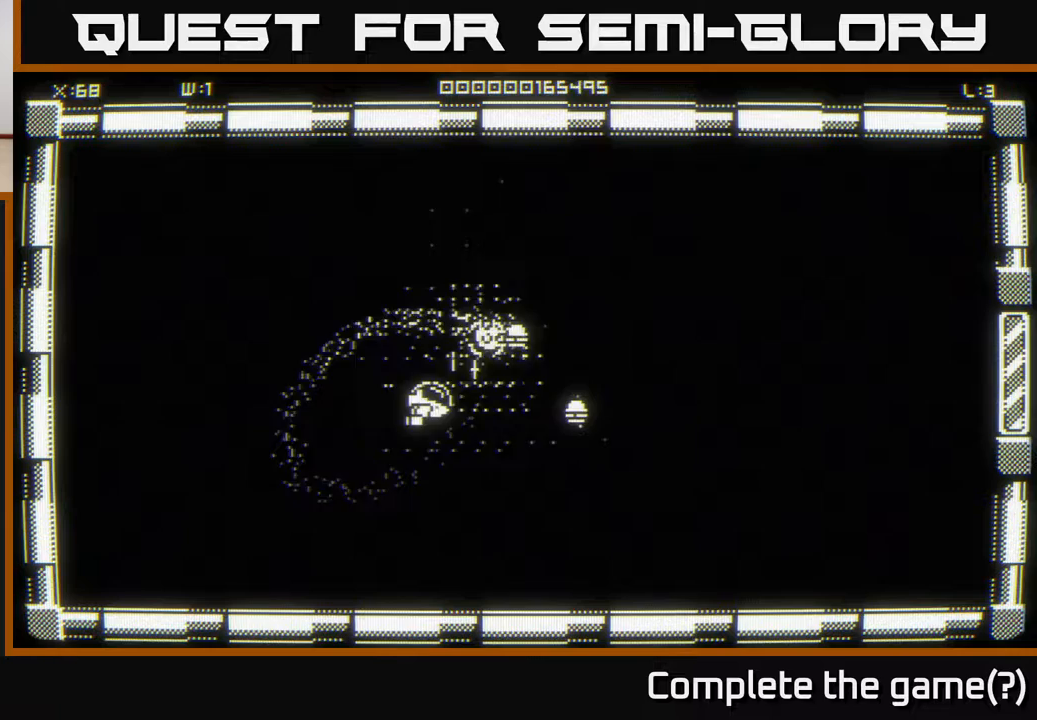
{"buttons": [], "left_stick": "up-left", "right_stick": "center", "events": [[100, "left_stick", "down-left"], [300, "left_stick", "right"], [467, "left_stick", "up-left"]]}
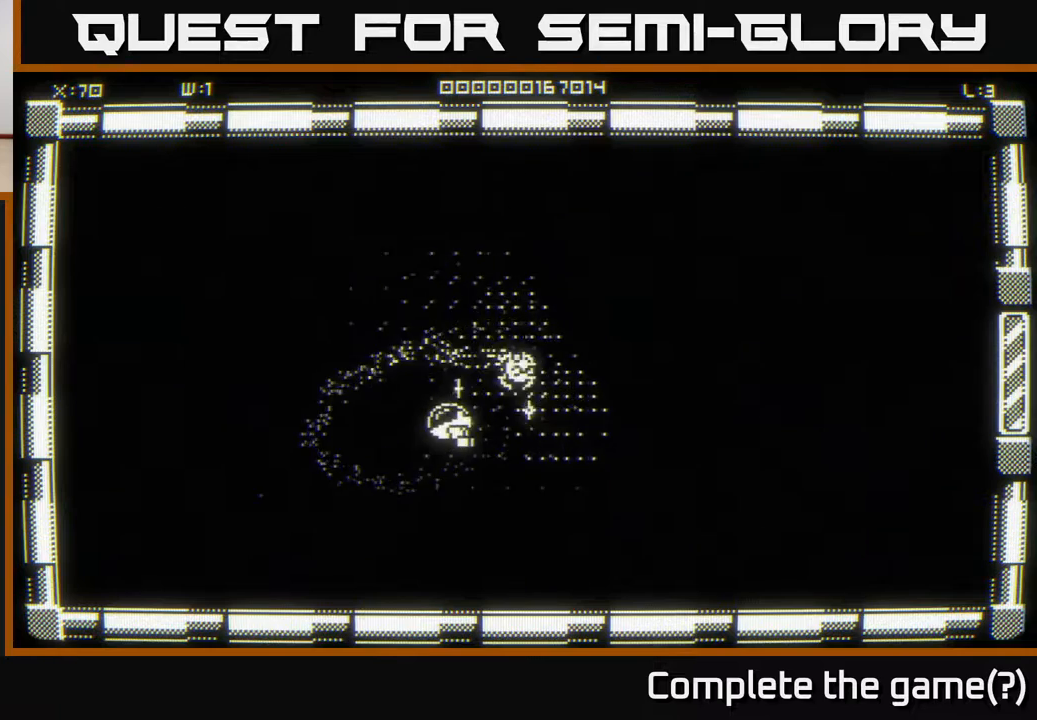
{"buttons": [], "left_stick": "down-right", "right_stick": "center", "events": [[133, "left_stick", "up-right"], [200, "left_stick", "down-right"]]}
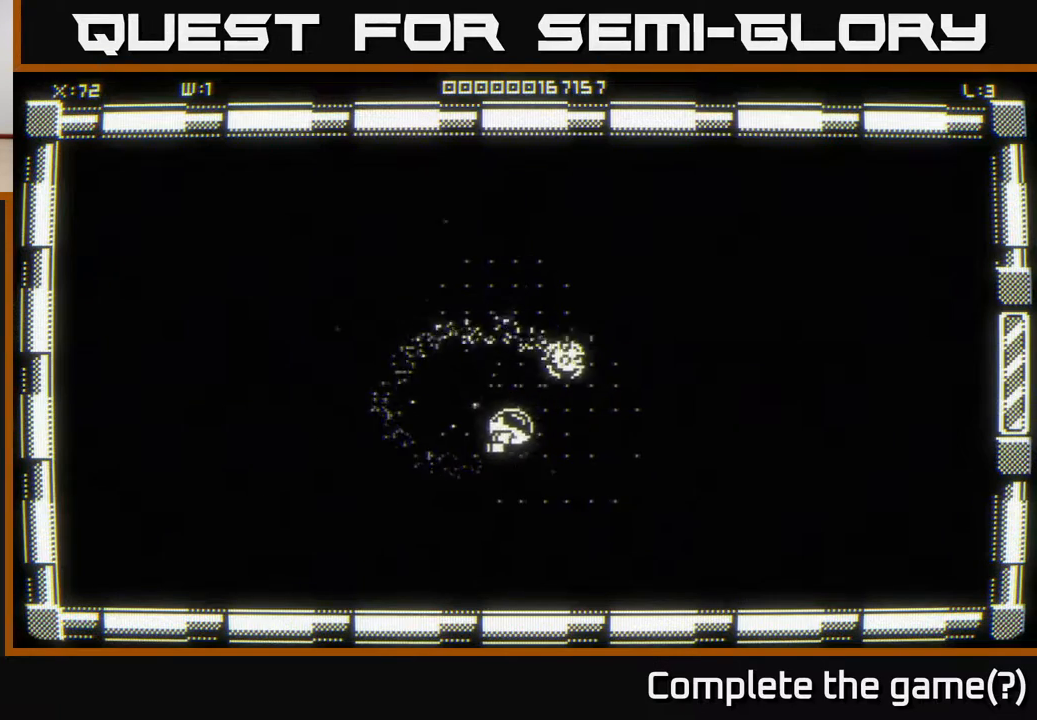
{"buttons": [], "left_stick": "right", "right_stick": "center", "events": [[183, "left_stick", "up-right"], [417, "left_stick", "right"]]}
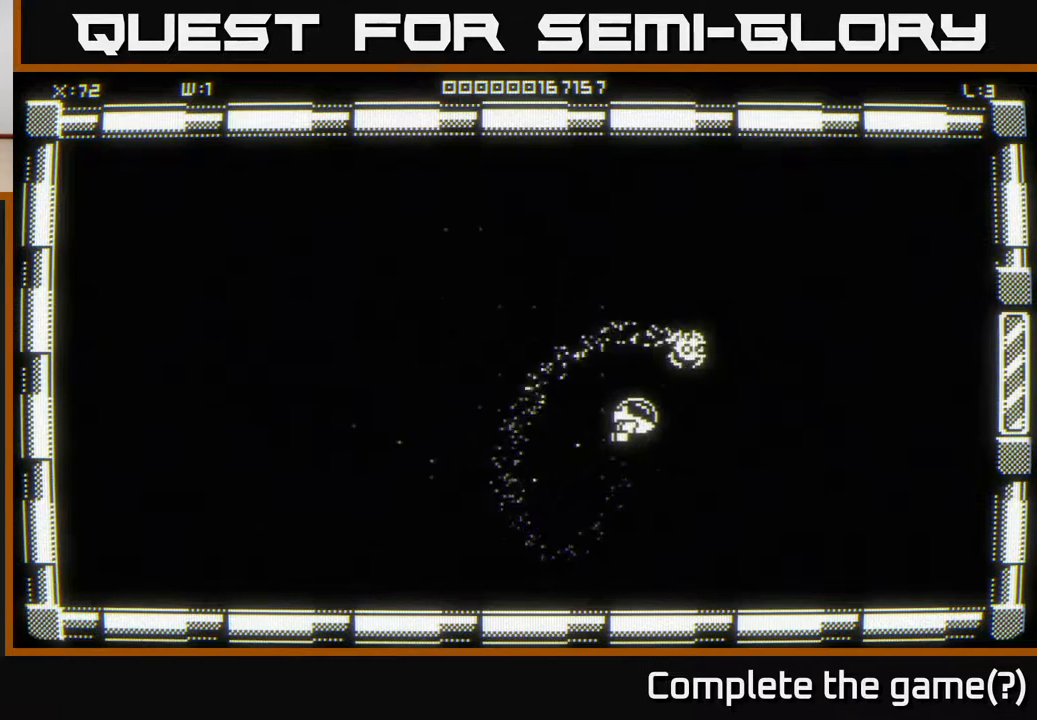
{"buttons": [], "left_stick": "center", "right_stick": "center", "events": [[217, "left_stick", "up"], [283, "left_stick", "center"]]}
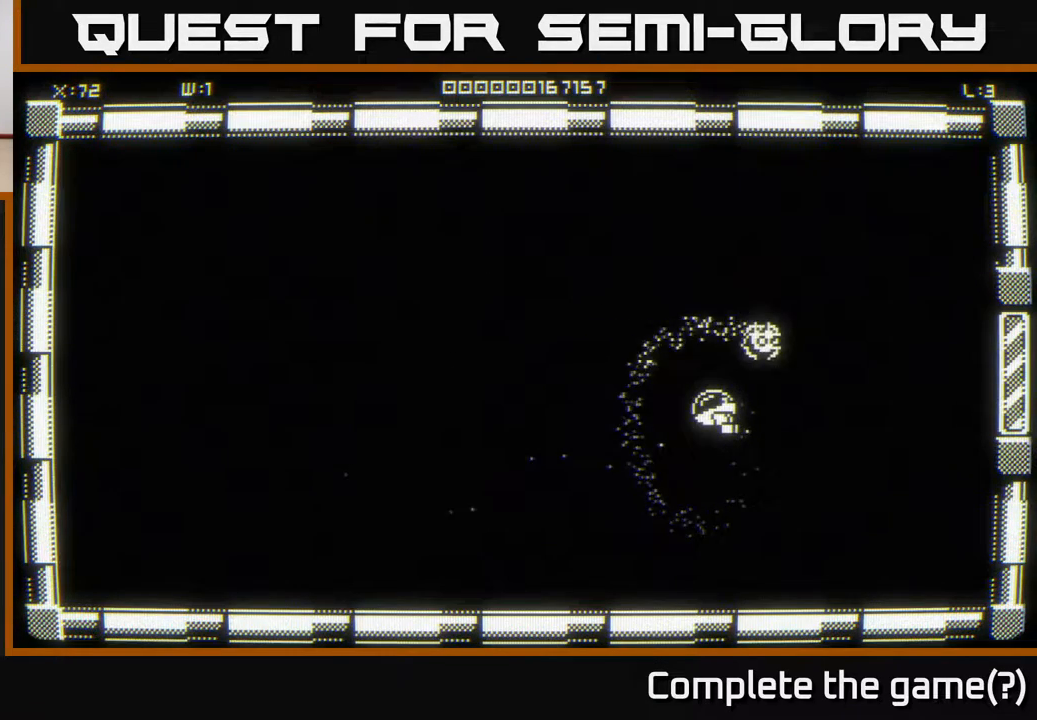
{"buttons": [], "left_stick": "center", "right_stick": "center", "events": [[67, "left_stick", "up-left"], [217, "left_stick", "left"], [383, "left_stick", "center"]]}
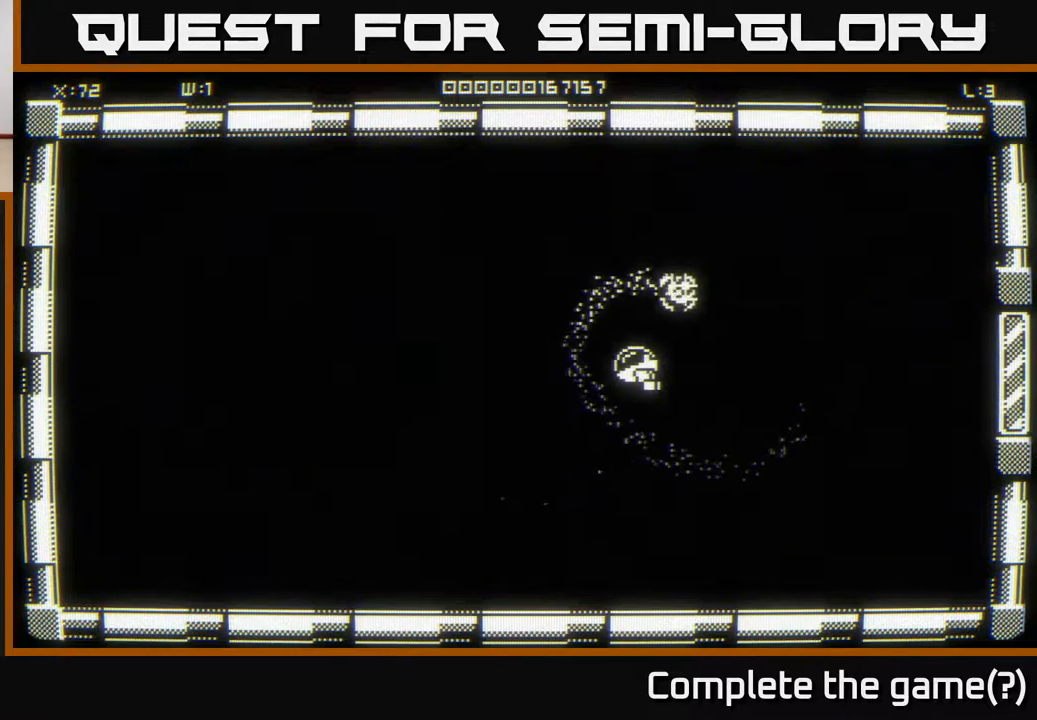
{"buttons": [], "left_stick": "up-left", "right_stick": "center", "events": [[367, "left_stick", "up-left"]]}
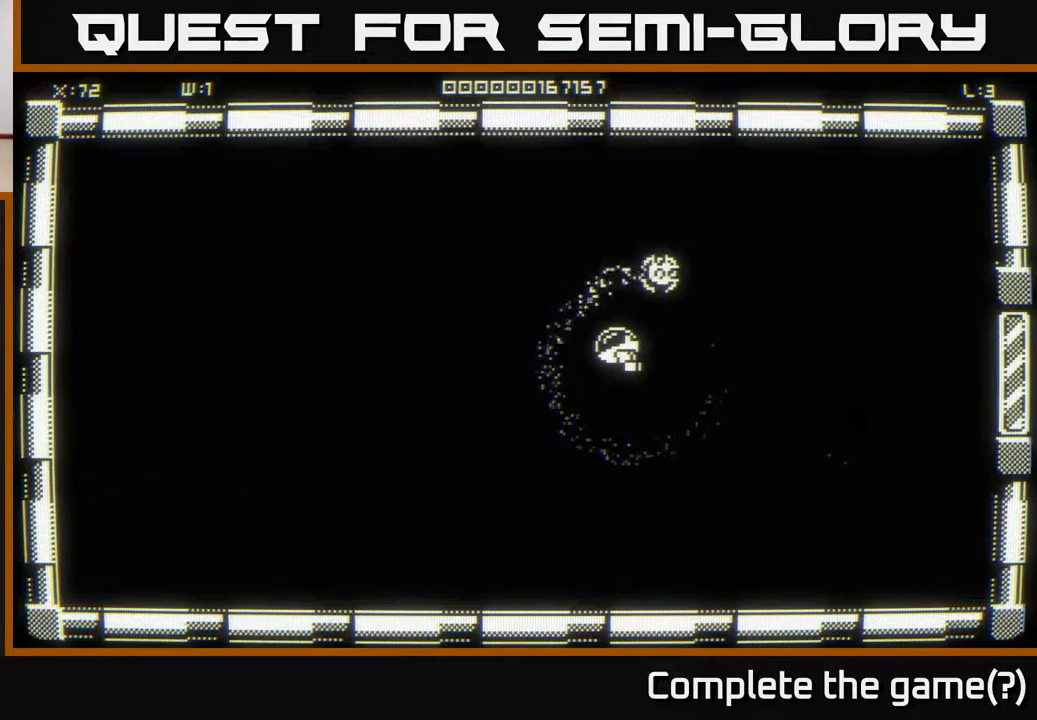
{"buttons": [], "left_stick": "center", "right_stick": "center", "events": [[50, "left_stick", "center"]]}
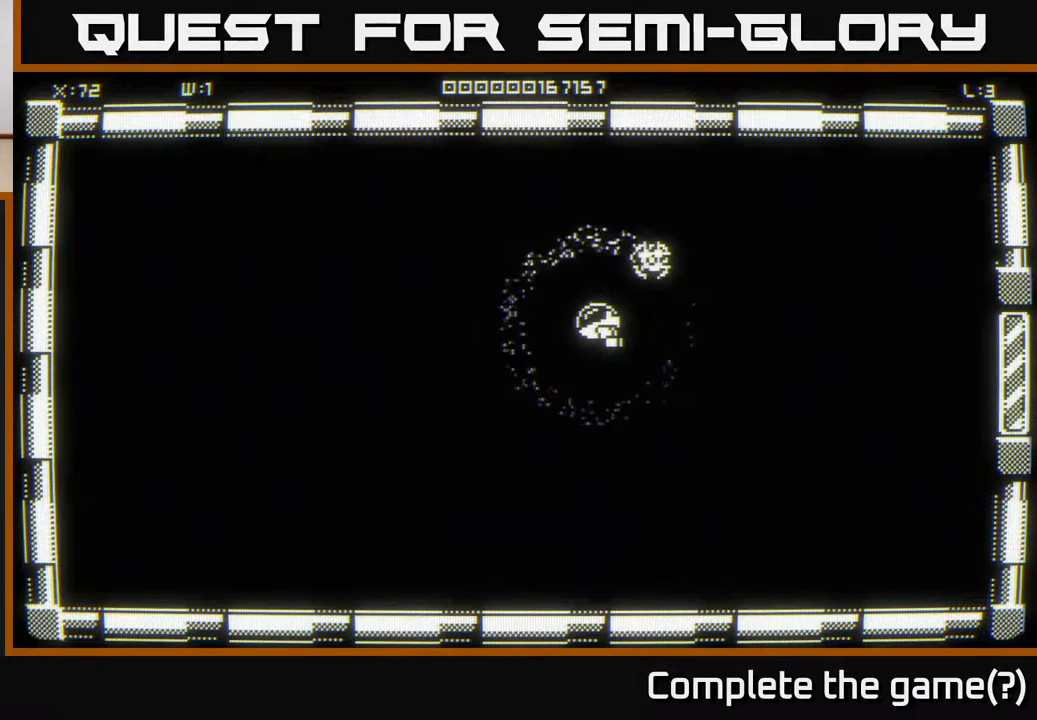
{"buttons": [], "left_stick": "center", "right_stick": "center", "events": []}
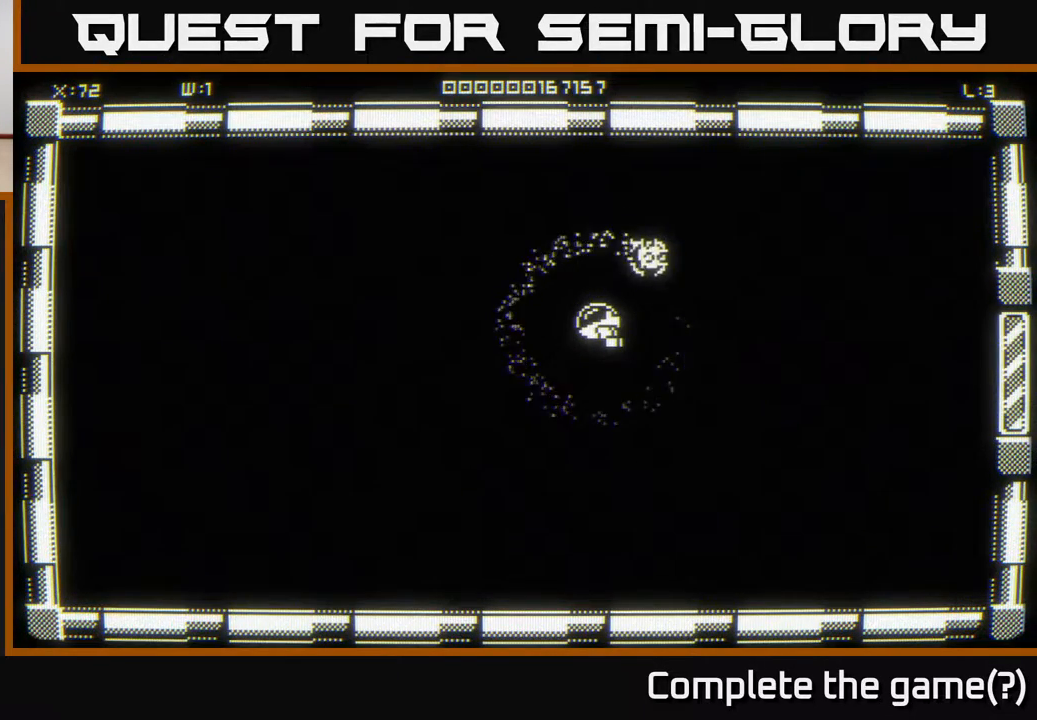
{"buttons": [], "left_stick": "center", "right_stick": "center", "events": []}
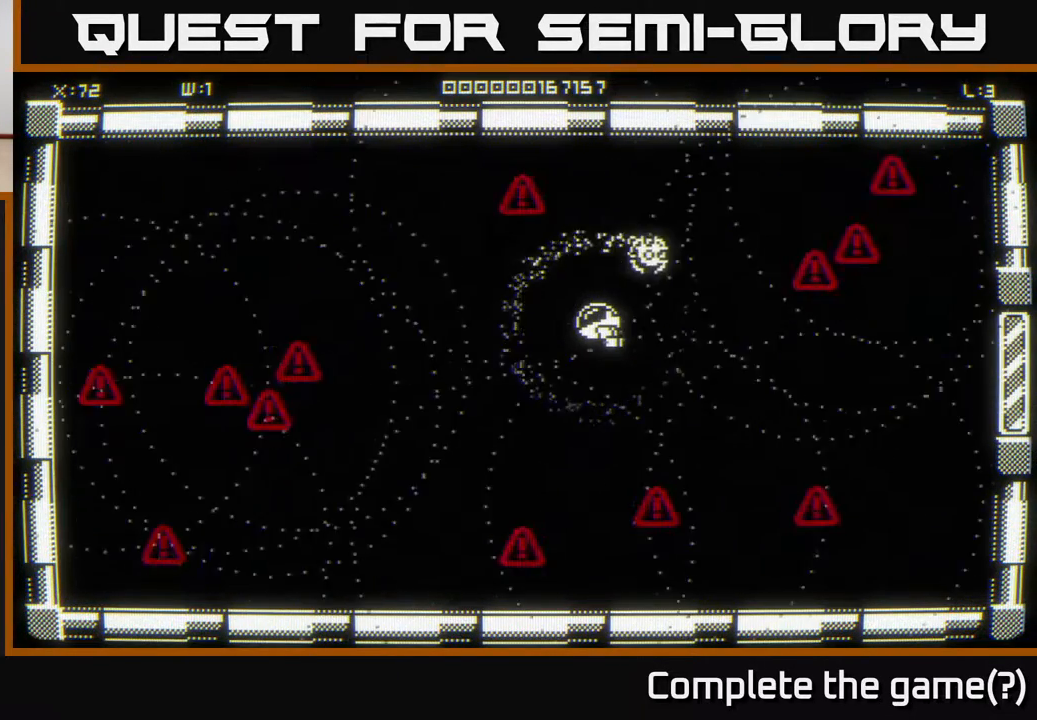
{"buttons": [], "left_stick": "center", "right_stick": "center", "events": [[183, "left_stick", "up"], [400, "left_stick", "center"]]}
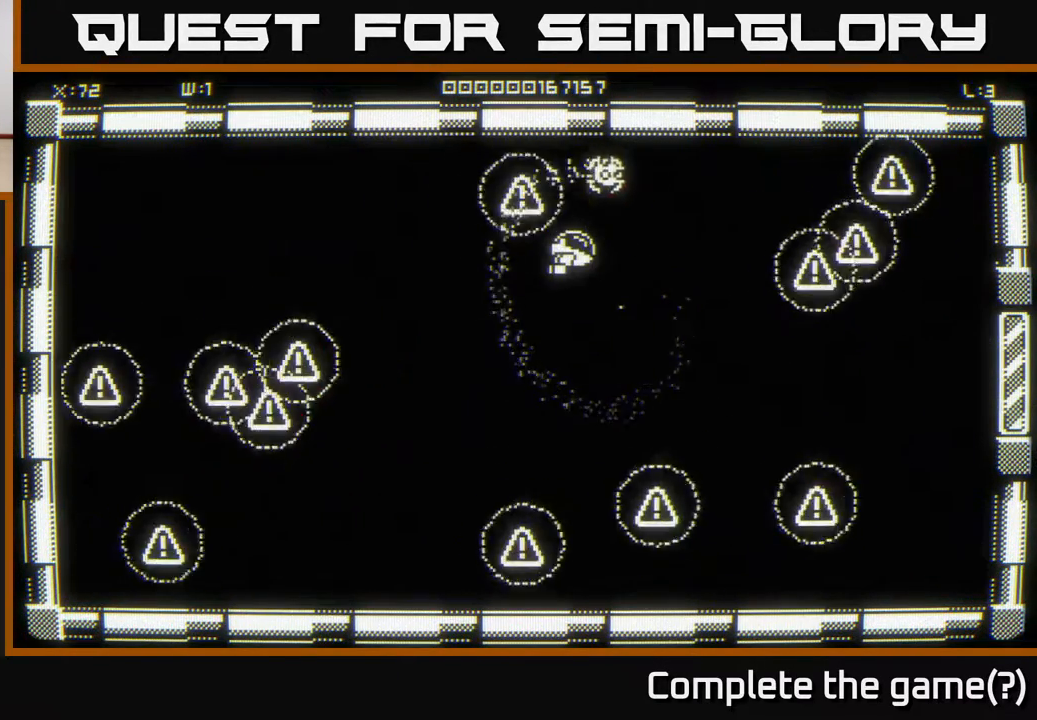
{"buttons": [], "left_stick": "up-left", "right_stick": "center", "events": [[300, "left_stick", "right"], [467, "left_stick", "up-left"]]}
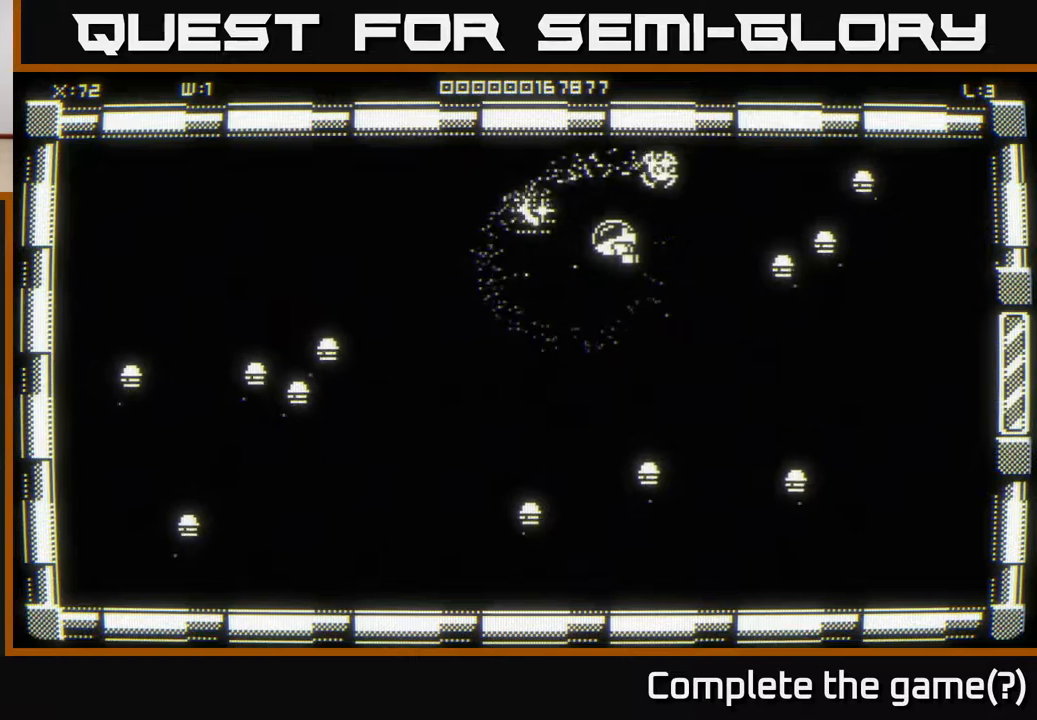
{"buttons": [], "left_stick": "down-right", "right_stick": "center", "events": [[183, "left_stick", "right"], [300, "left_stick", "down-right"]]}
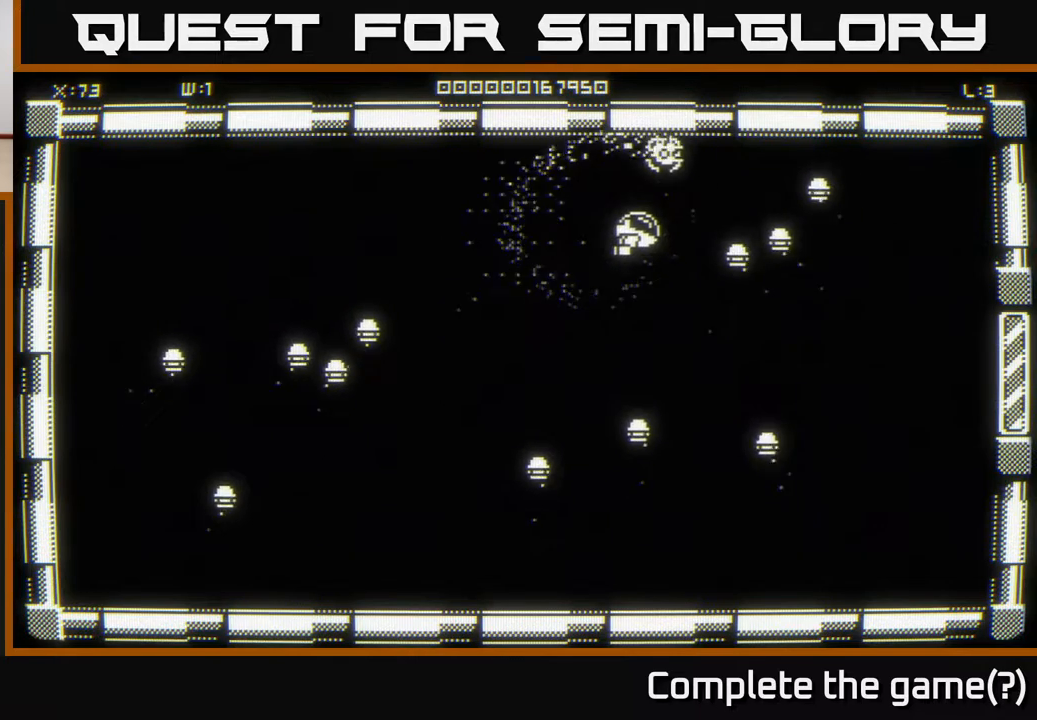
{"buttons": [], "left_stick": "center", "right_stick": "center", "events": [[83, "left_stick", "left"], [217, "left_stick", "right"], [367, "left_stick", "up"], [500, "left_stick", "center"]]}
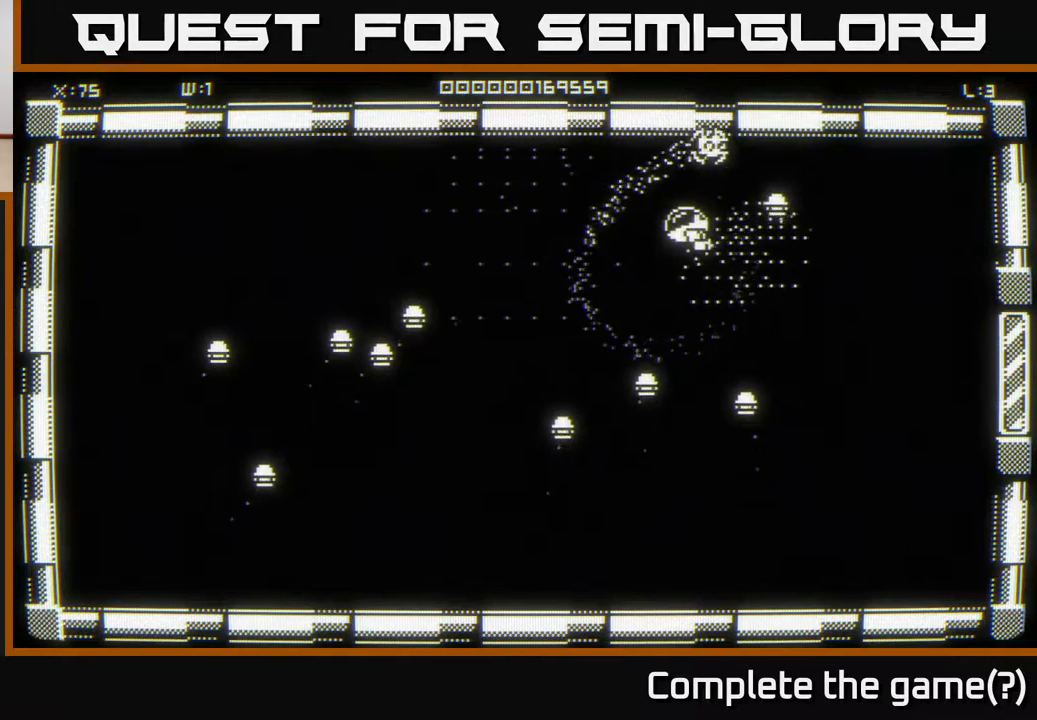
{"buttons": [], "left_stick": "down", "right_stick": "center", "events": [[33, "left_stick", "down"], [167, "left_stick", "up-right"], [250, "left_stick", "right"], [467, "left_stick", "down"]]}
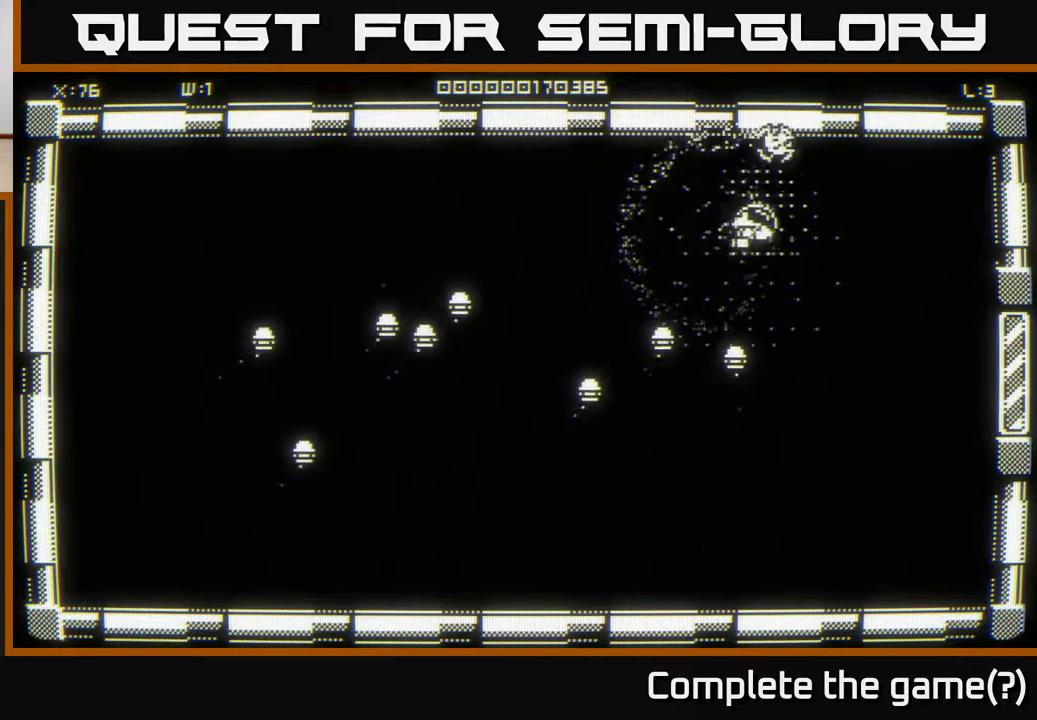
{"buttons": [], "left_stick": "down-left", "right_stick": "center", "events": [[167, "left_stick", "up"], [250, "left_stick", "right"], [400, "left_stick", "down-left"]]}
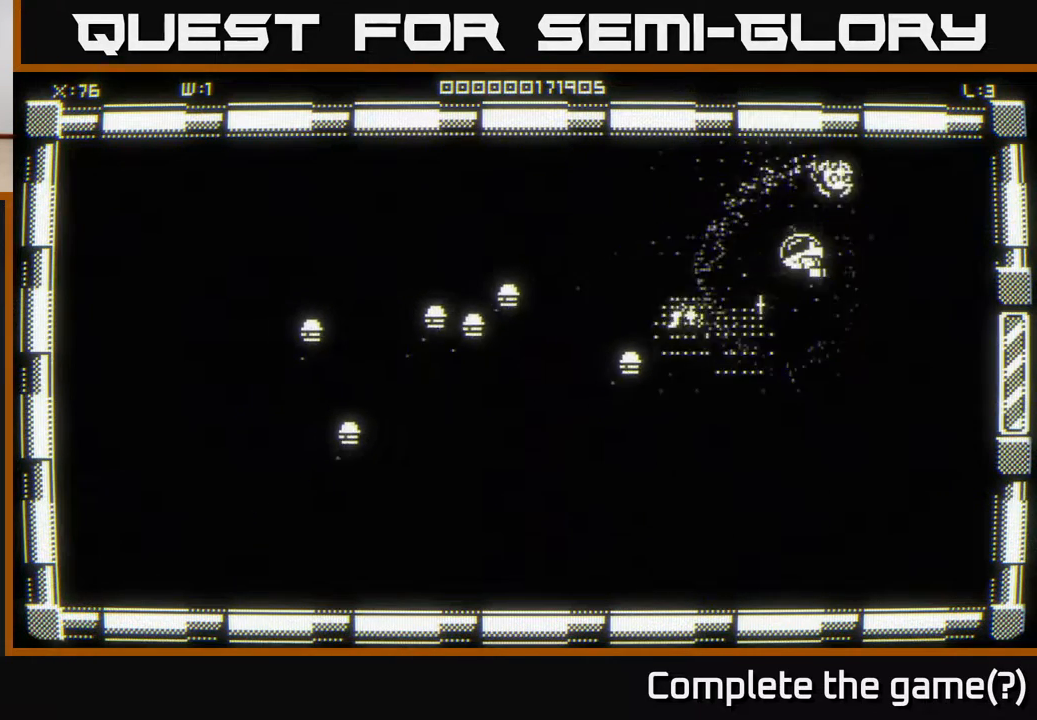
{"buttons": [], "left_stick": "down-right", "right_stick": "center", "events": [[133, "left_stick", "right"], [283, "left_stick", "left"], [400, "left_stick", "down"], [450, "left_stick", "down-right"]]}
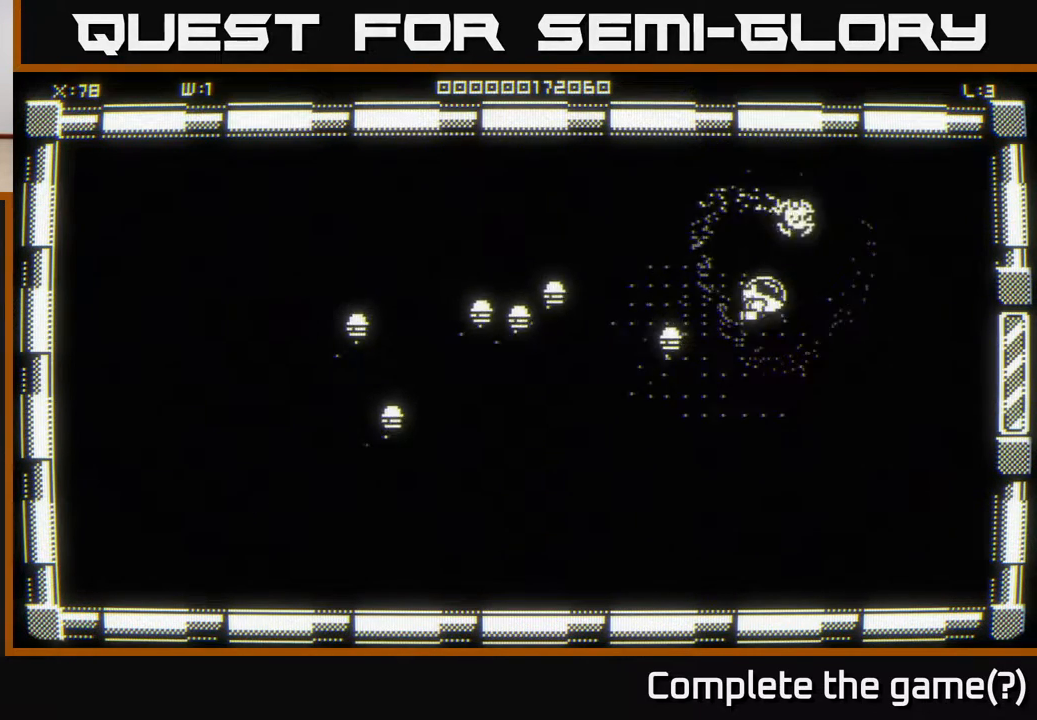
{"buttons": [], "left_stick": "down-left", "right_stick": "center", "events": [[100, "left_stick", "up-left"], [233, "left_stick", "up-right"], [317, "left_stick", "down-left"]]}
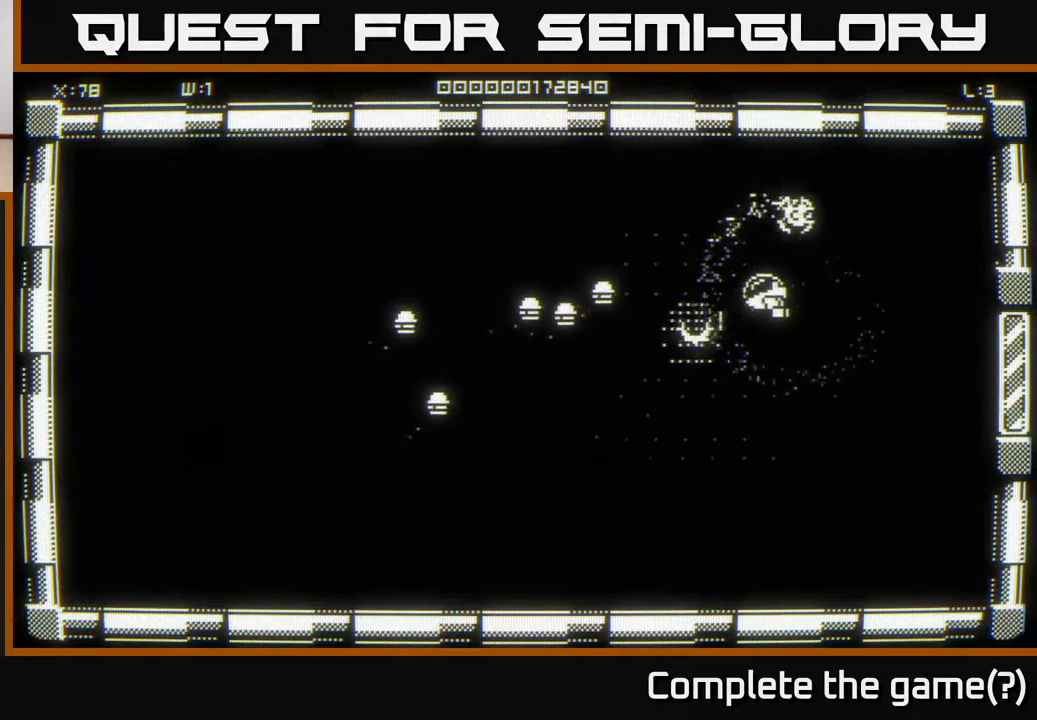
{"buttons": [], "left_stick": "left", "right_stick": "center", "events": [[133, "left_stick", "up-left"], [217, "left_stick", "up-right"], [367, "left_stick", "left"]]}